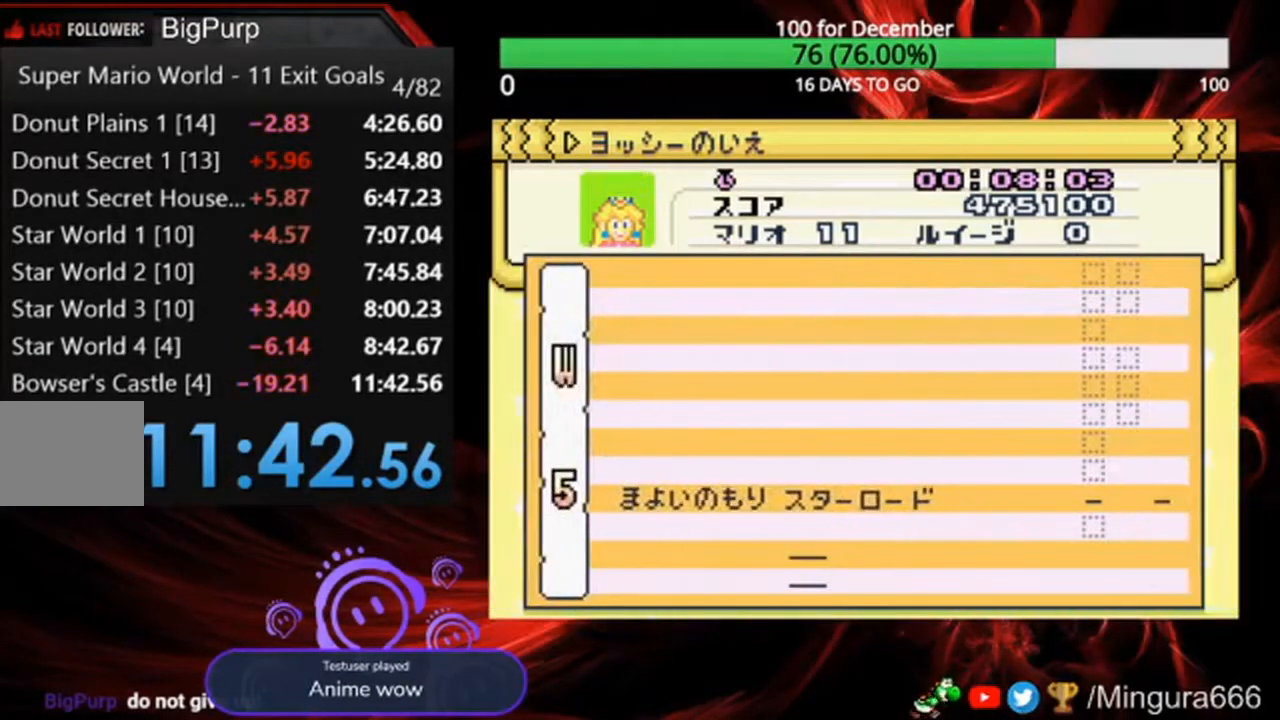
Gameplay with a controller (Nintendo layout); each line is a JSON object with the inputs held at the frame after it. "events" lists button and stick changes between this image and that frame as [ms after this image, input, new state], when the widget could be followed in between. Not read: DPAD_UP L3 R3.
{"buttons": [], "events": [[133, "DPAD_RIGHT", "up"]]}
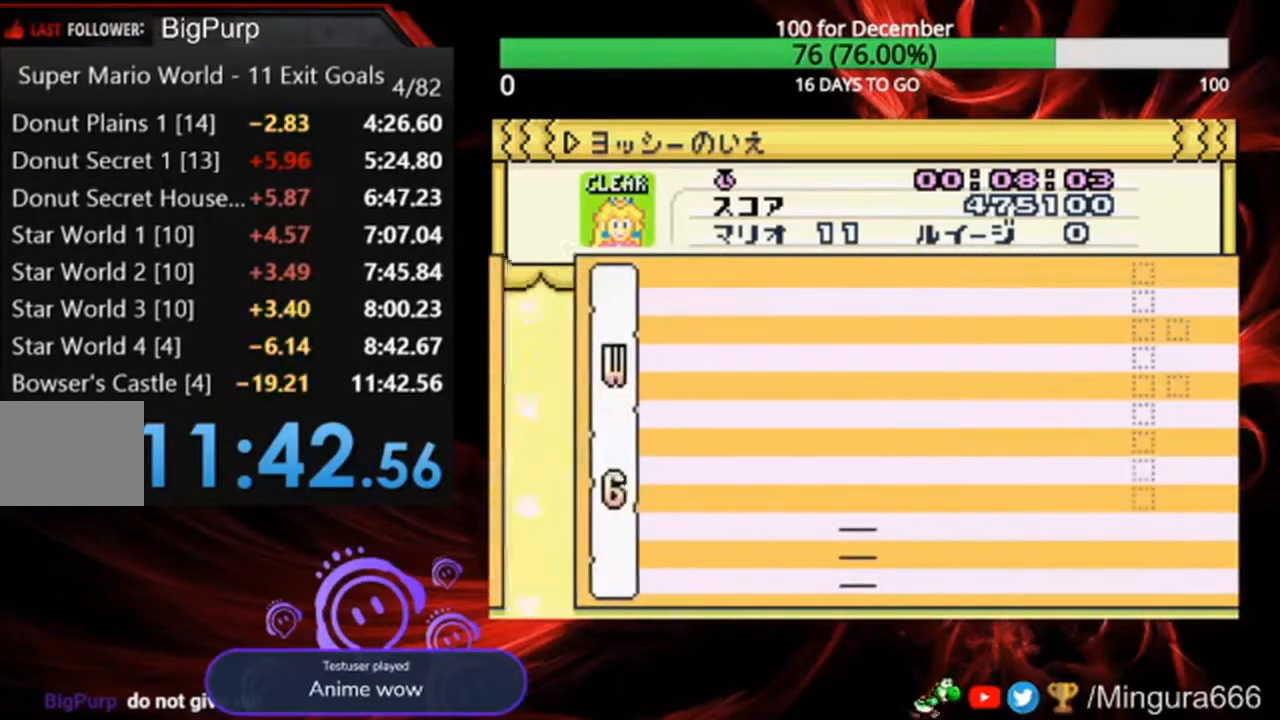
{"buttons": [], "events": [[200, "DPAD_RIGHT", "down"], [467, "DPAD_RIGHT", "up"]]}
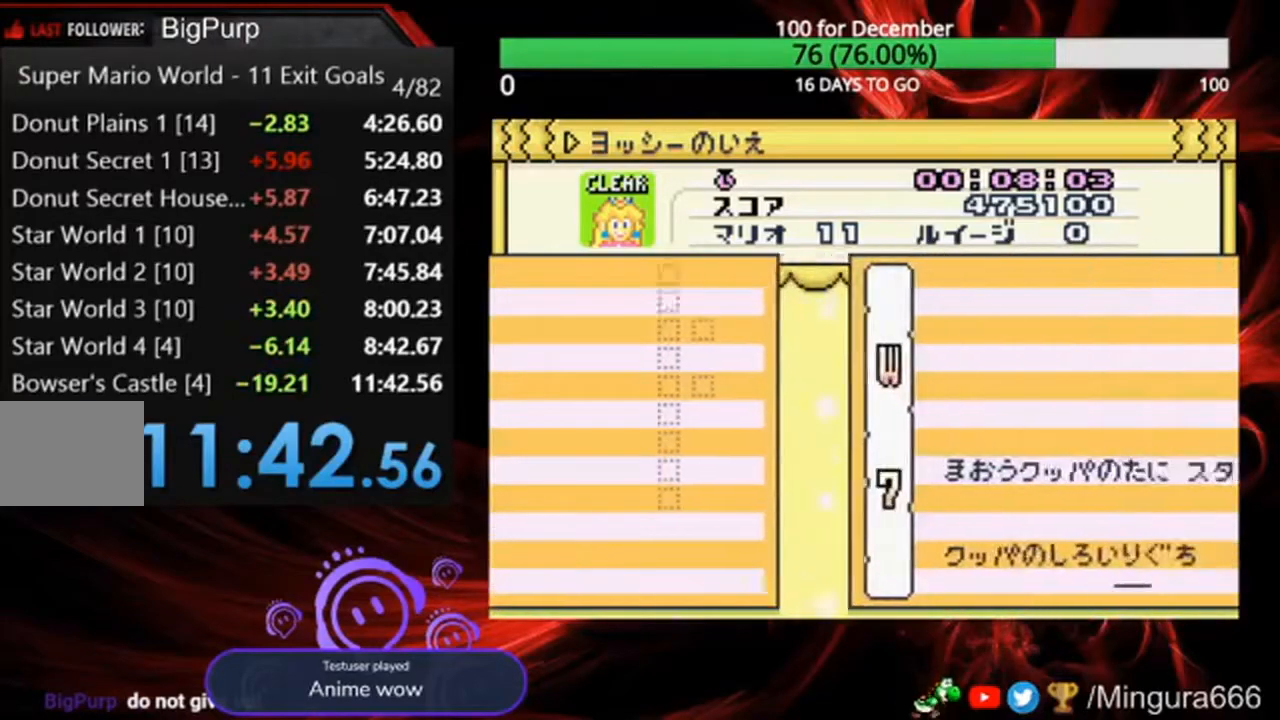
{"buttons": [], "events": []}
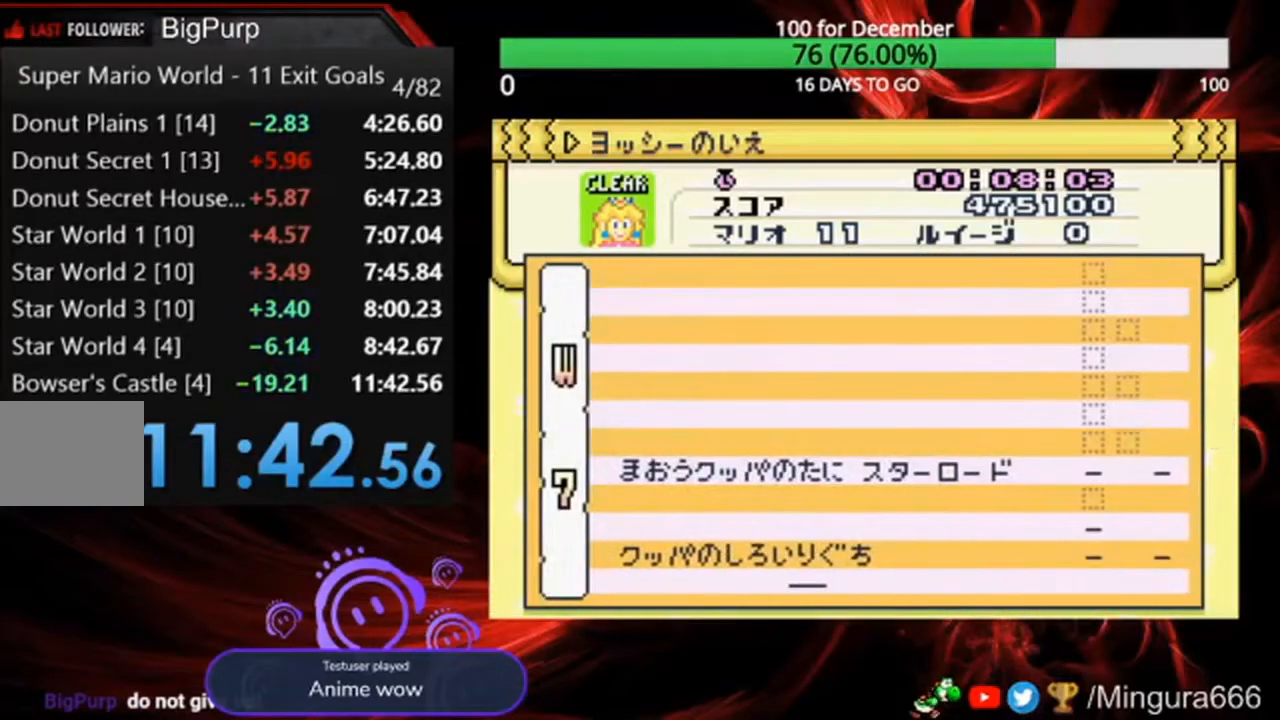
{"buttons": [], "events": []}
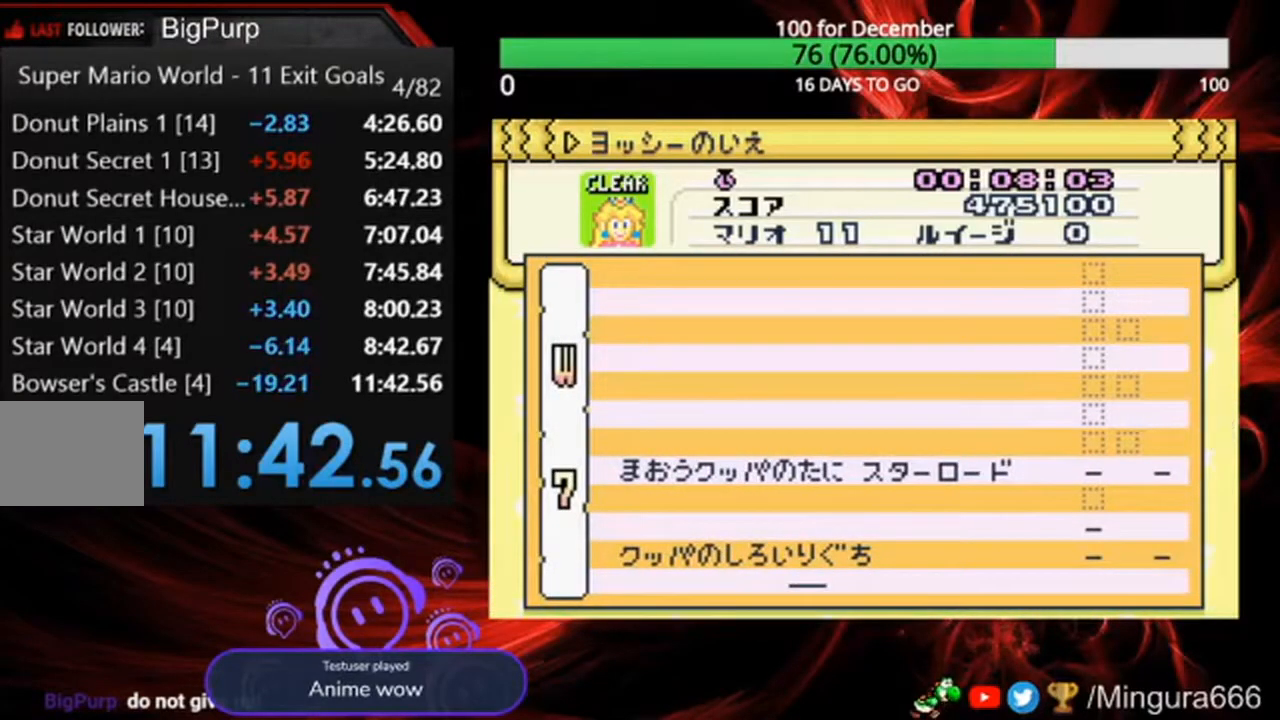
{"buttons": [], "events": [[167, "DPAD_RIGHT", "down"], [300, "DPAD_RIGHT", "up"]]}
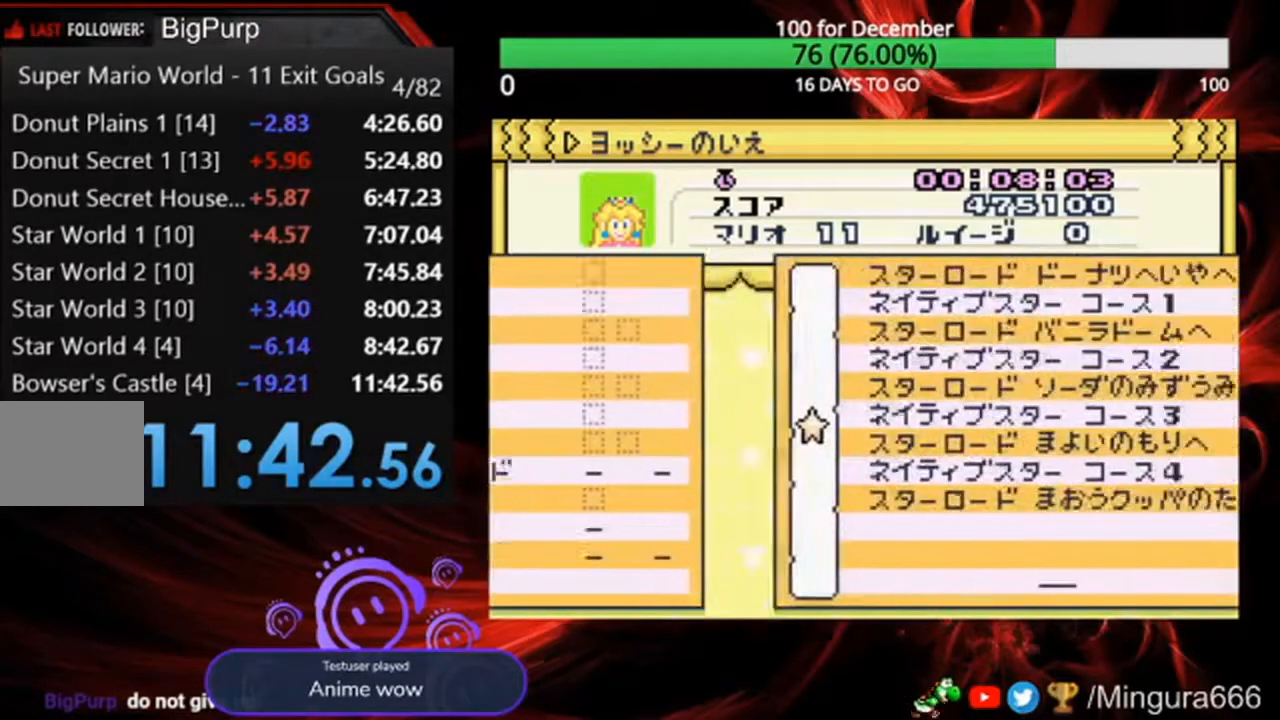
{"buttons": [], "events": []}
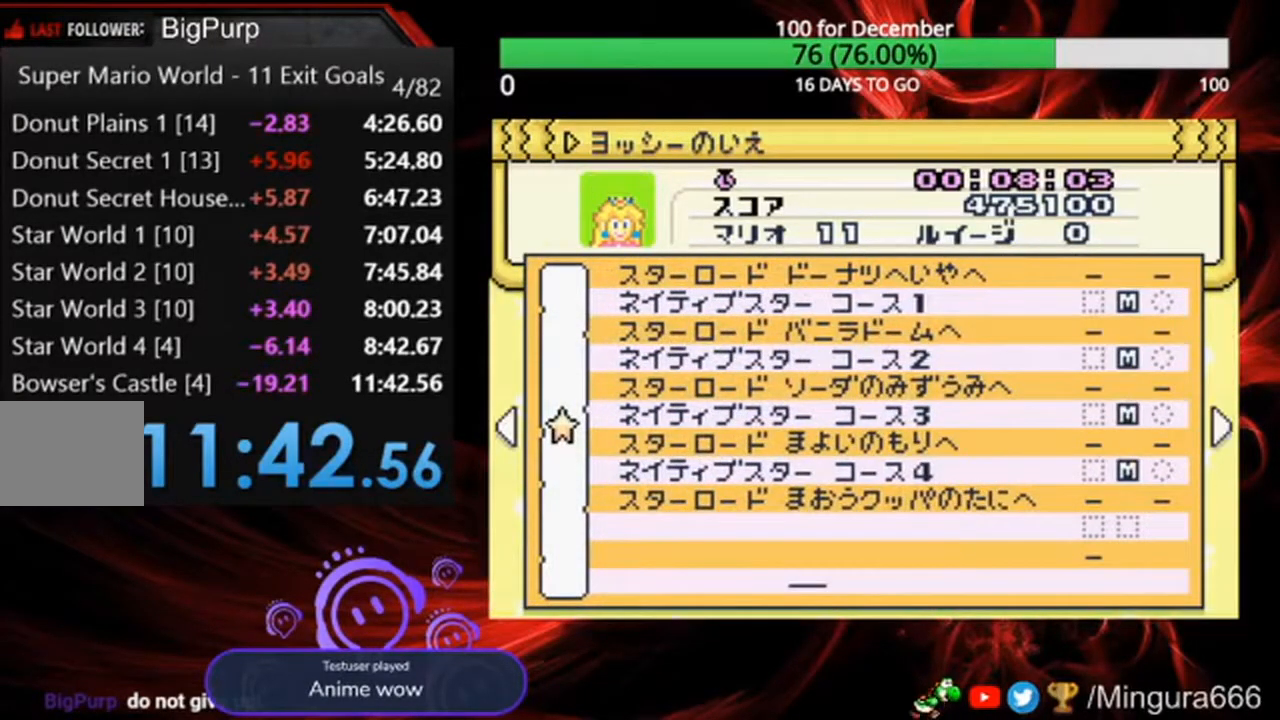
{"buttons": [], "events": [[67, "DPAD_RIGHT", "down"], [233, "DPAD_RIGHT", "up"]]}
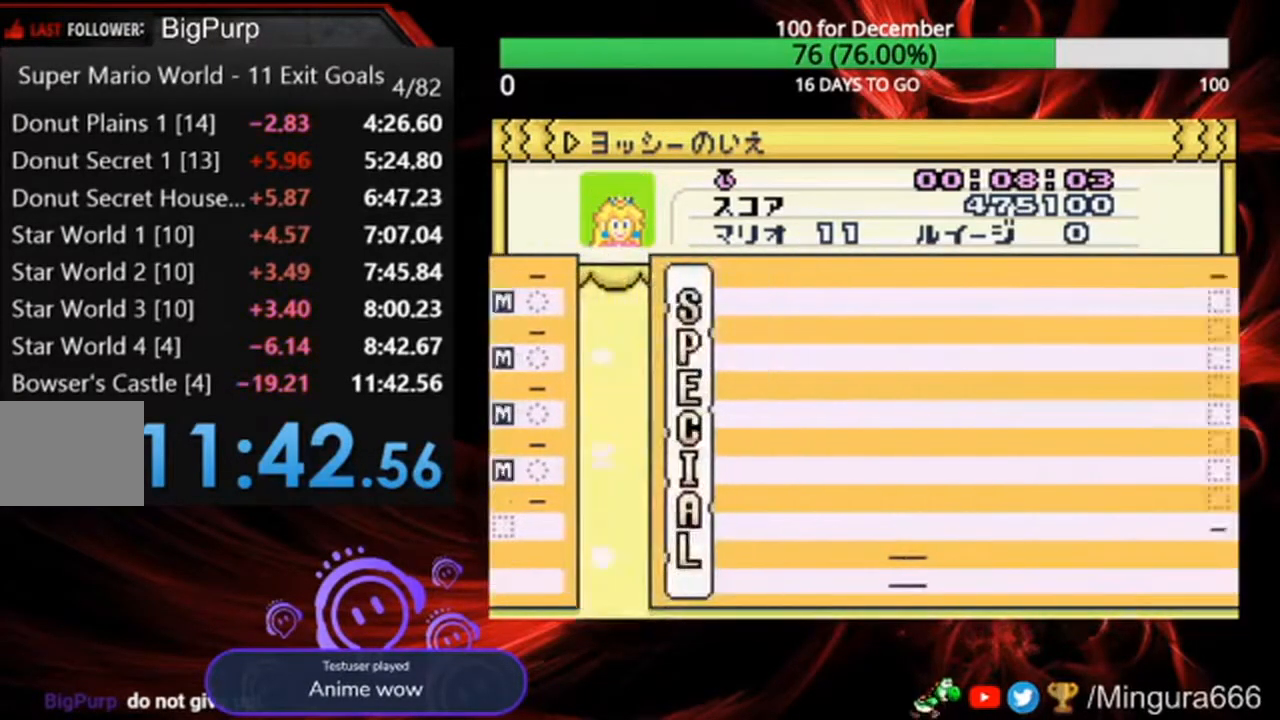
{"buttons": [], "events": []}
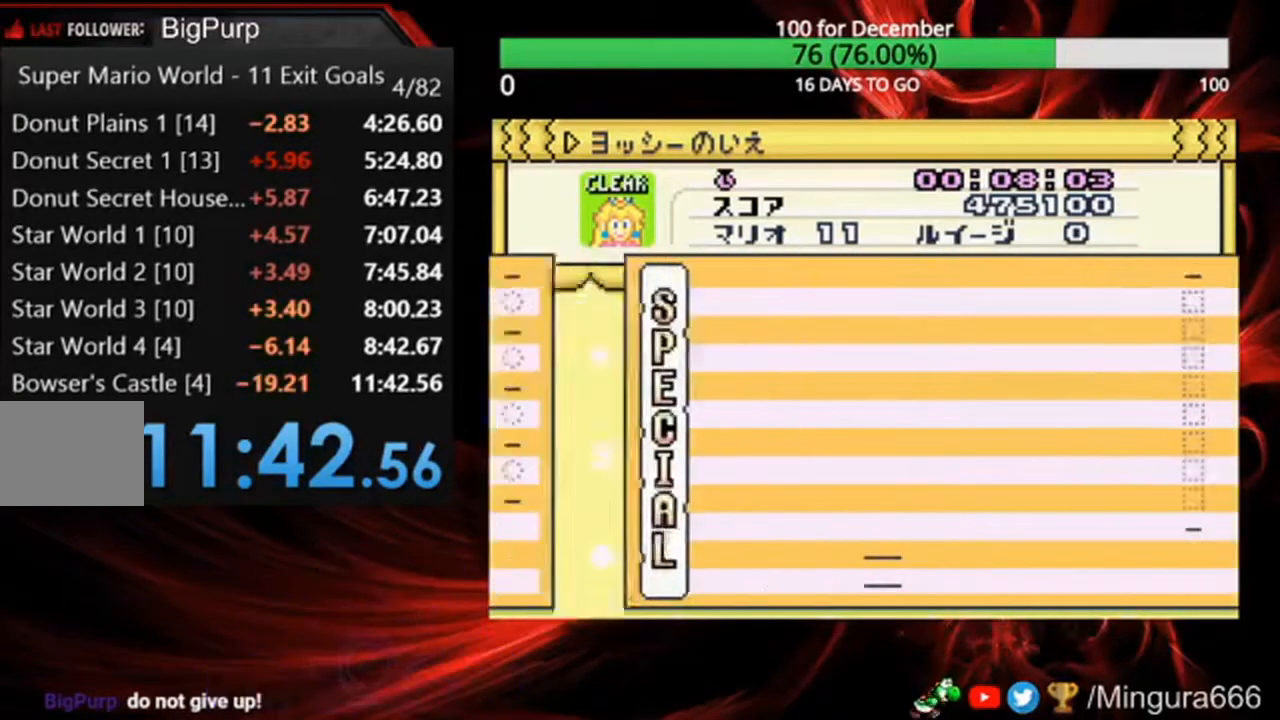
{"buttons": [], "events": [[217, "DPAD_LEFT", "down"], [467, "DPAD_LEFT", "up"]]}
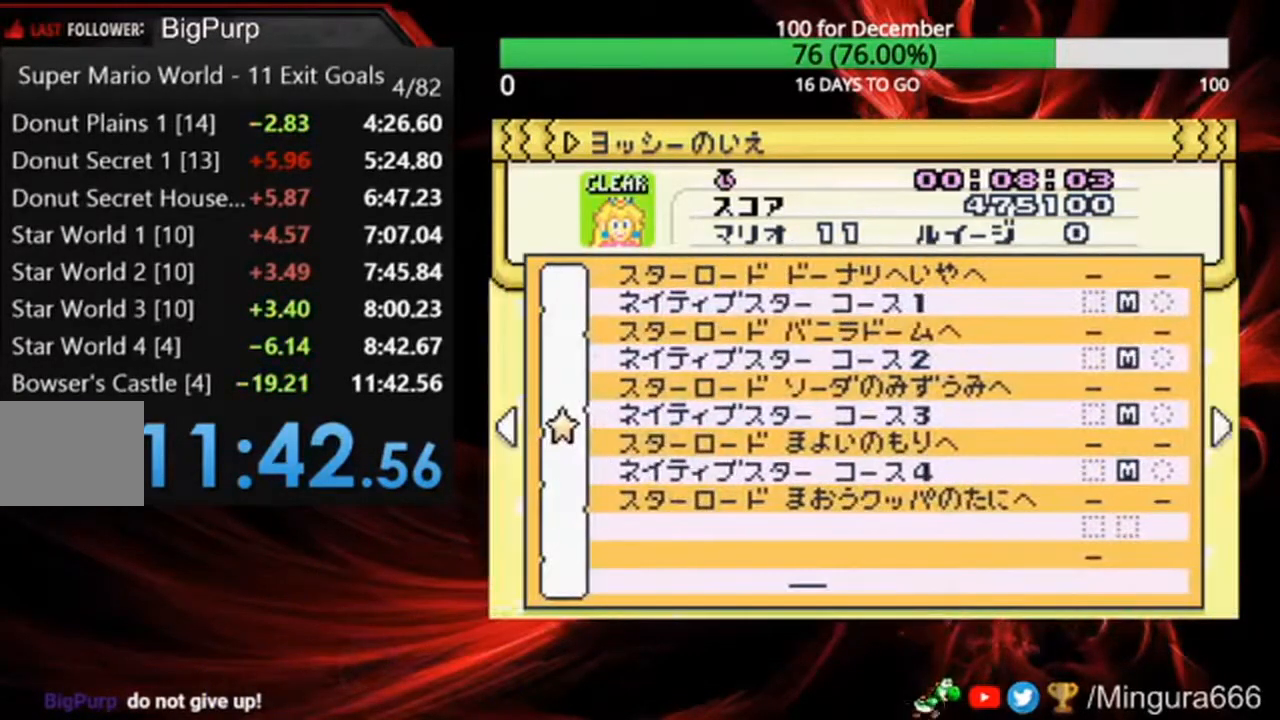
{"buttons": [], "events": []}
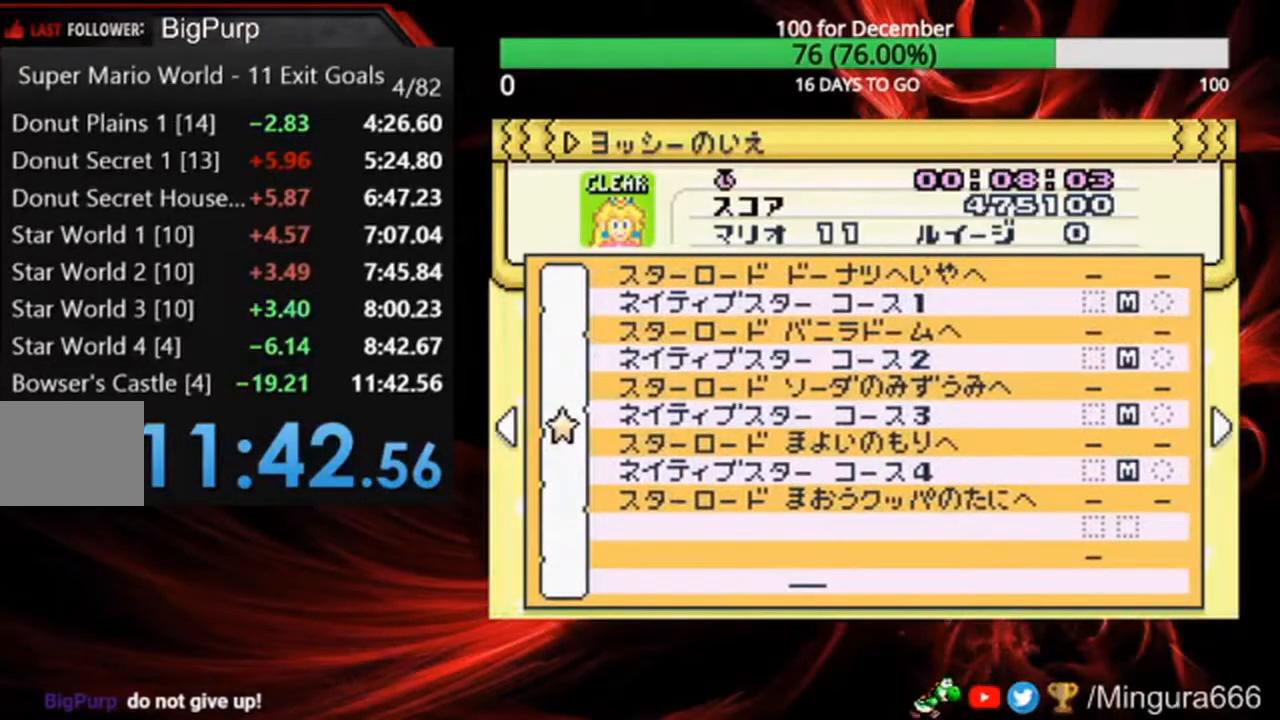
{"buttons": []}
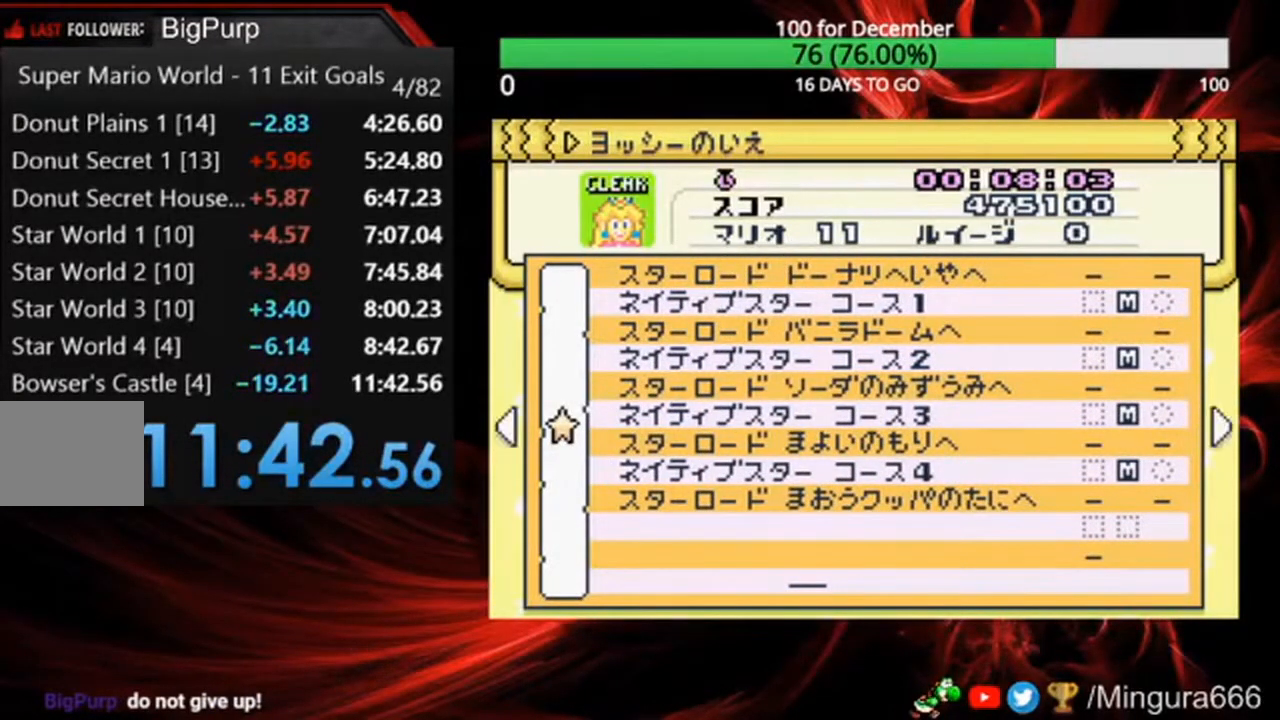
{"buttons": [], "events": [[300, "DPAD_RIGHT", "down"], [433, "DPAD_RIGHT", "up"]]}
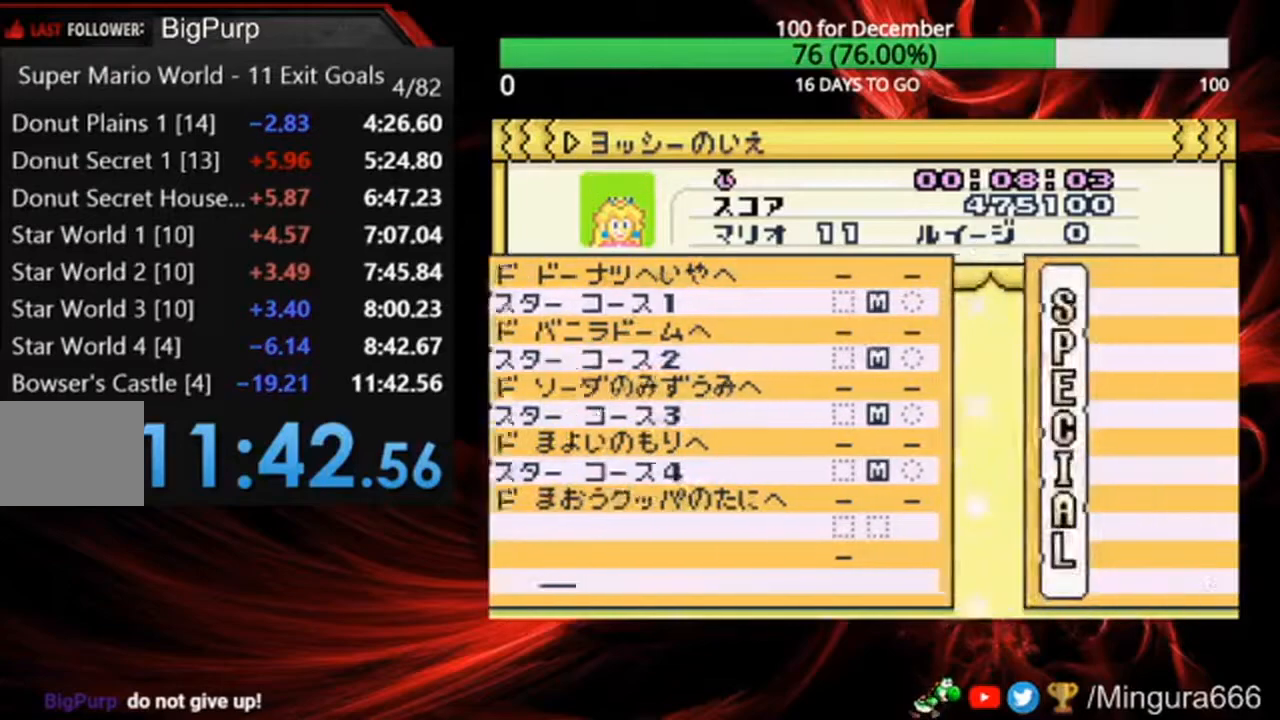
{"buttons": ["DPAD_RIGHT"], "events": [[467, "DPAD_RIGHT", "down"]]}
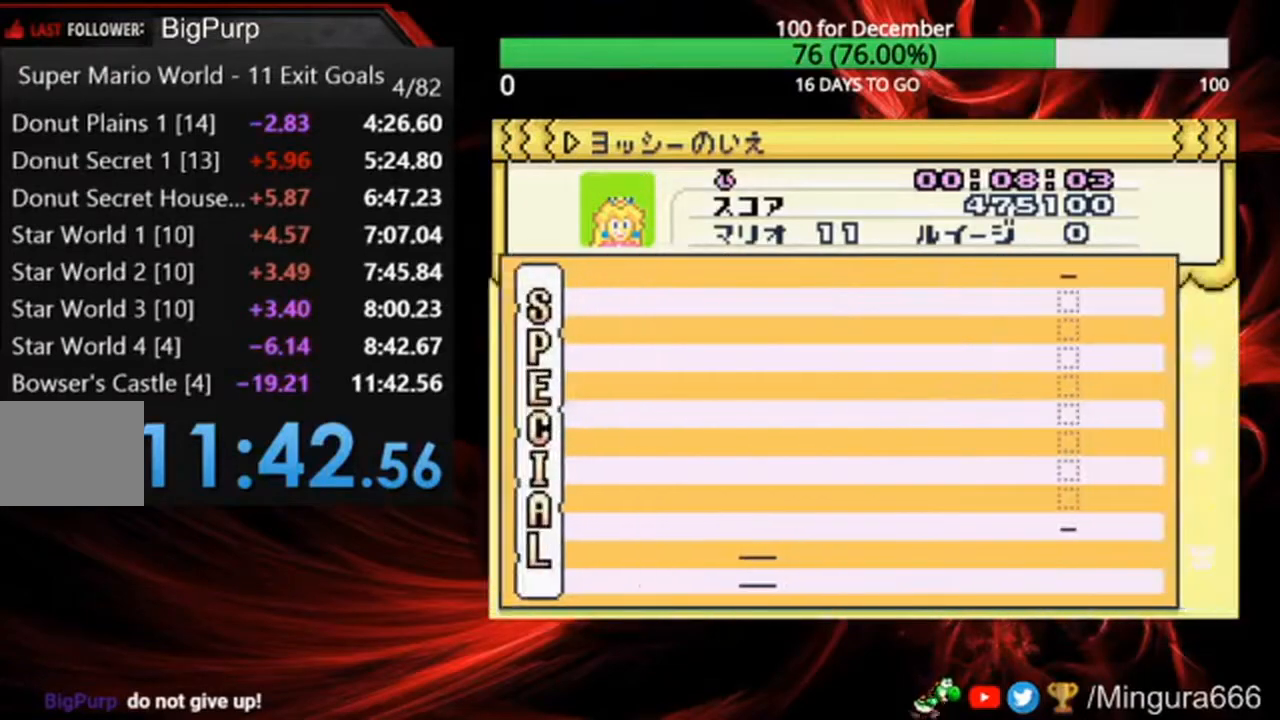
{"buttons": [], "events": [[133, "DPAD_RIGHT", "up"]]}
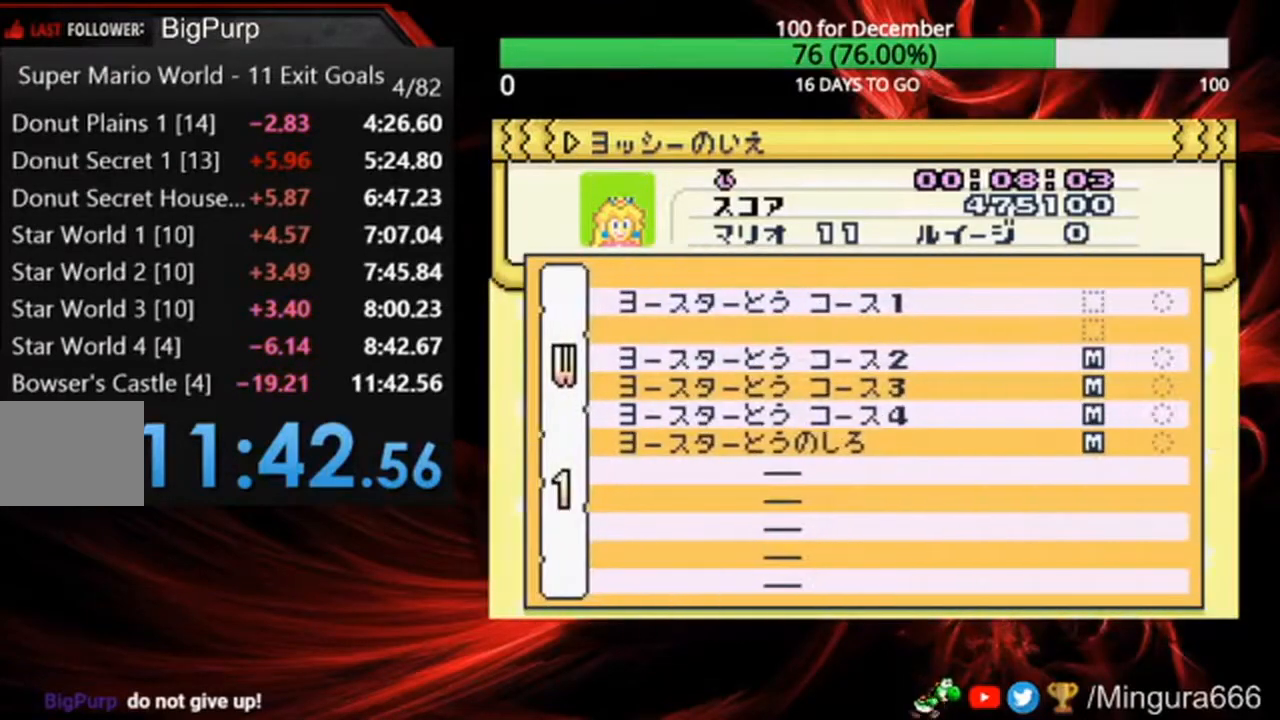
{"buttons": [], "events": []}
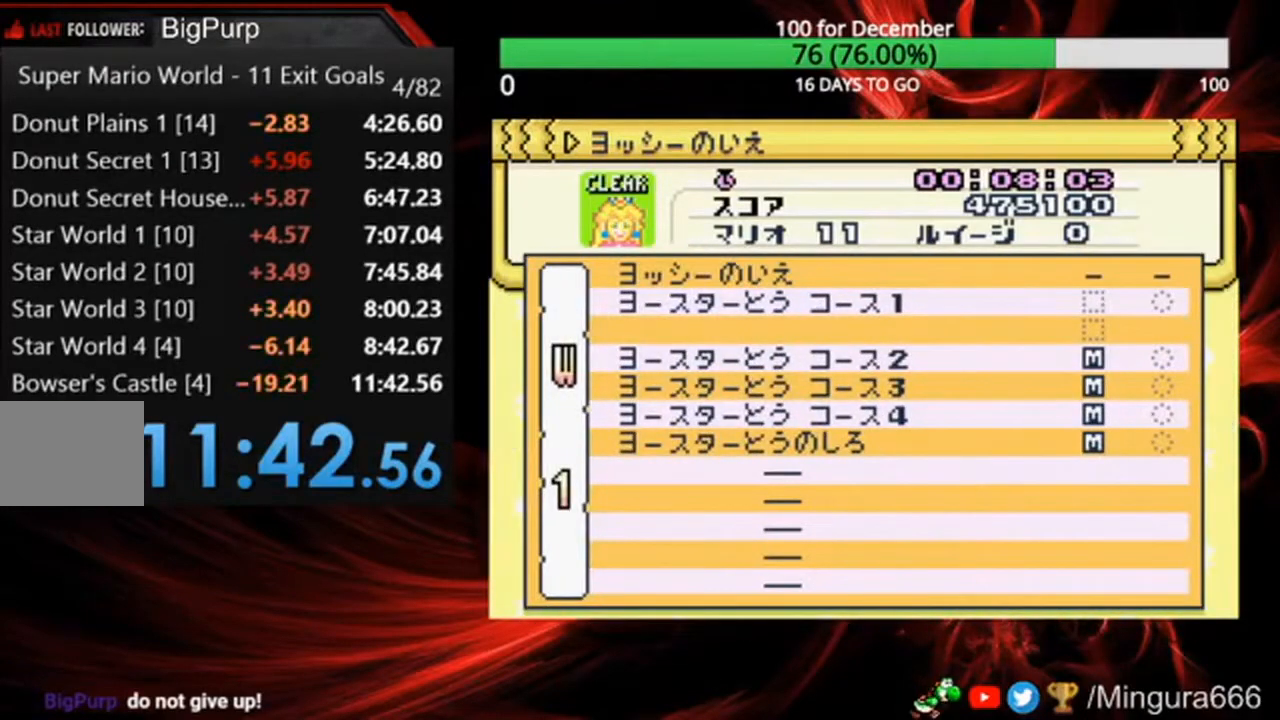
{"buttons": [], "events": []}
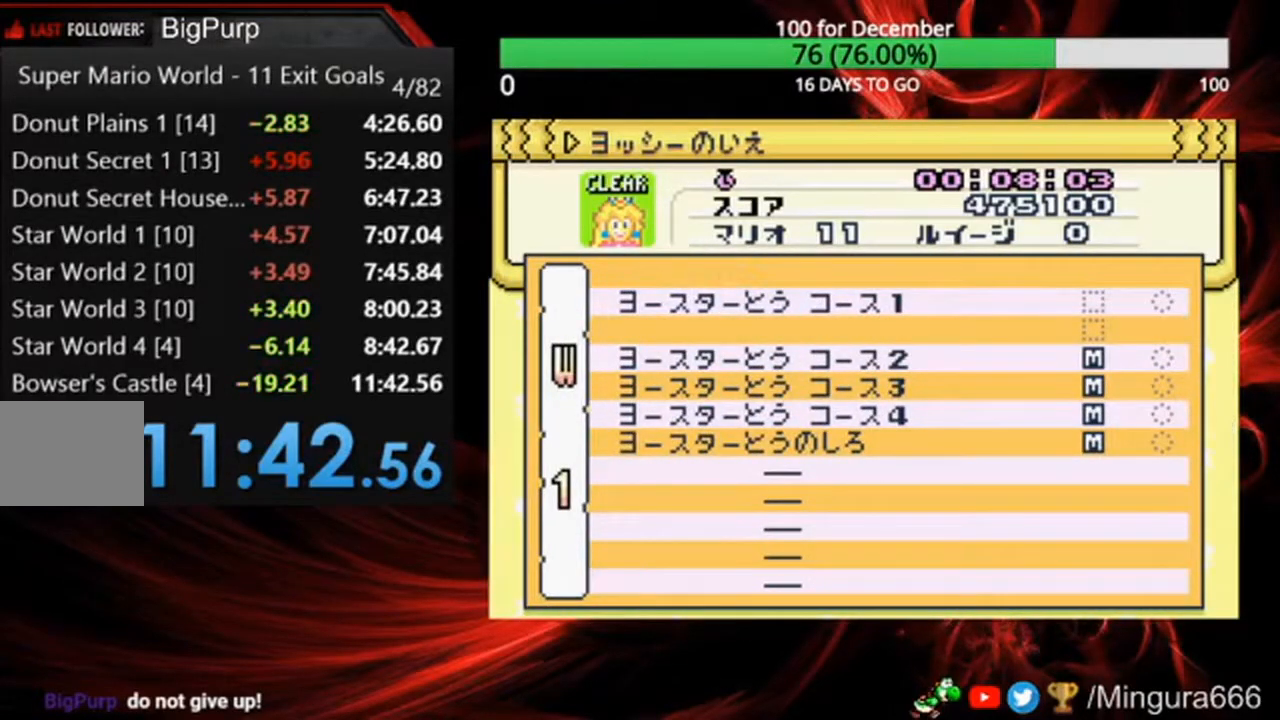
{"buttons": [], "events": []}
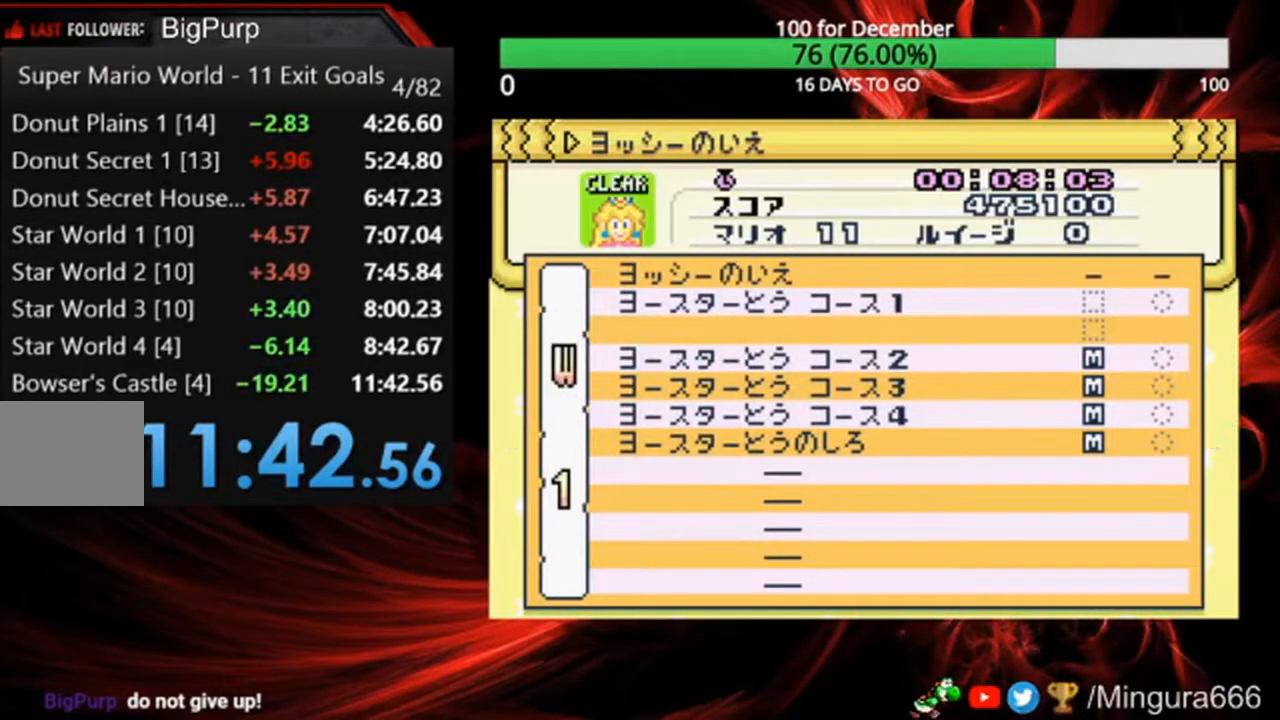
{"buttons": [], "events": []}
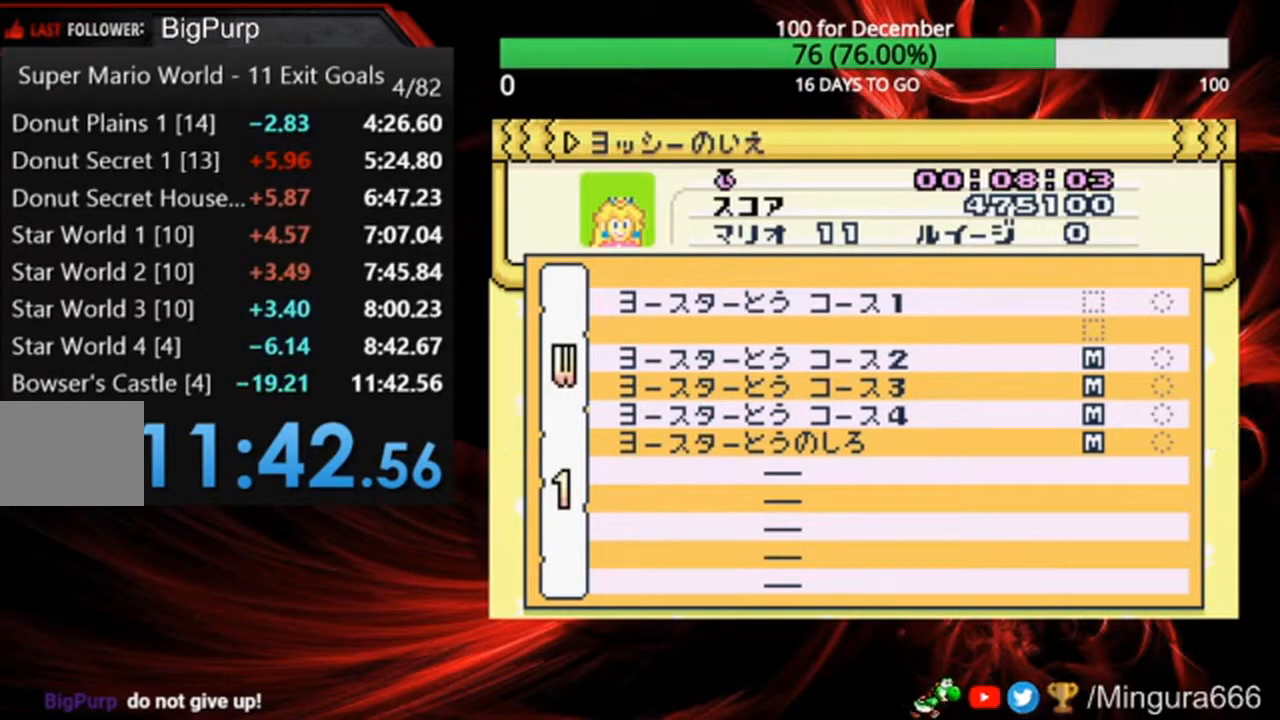
{"buttons": [], "events": []}
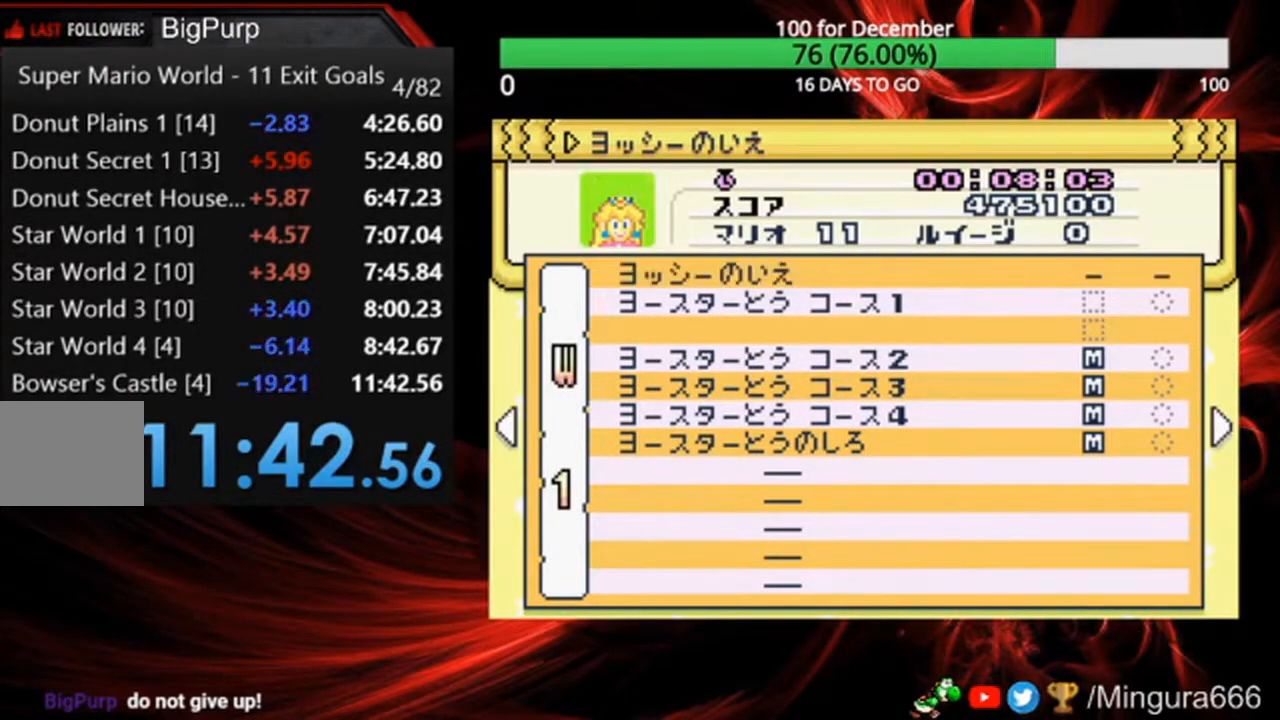
{"buttons": [], "events": []}